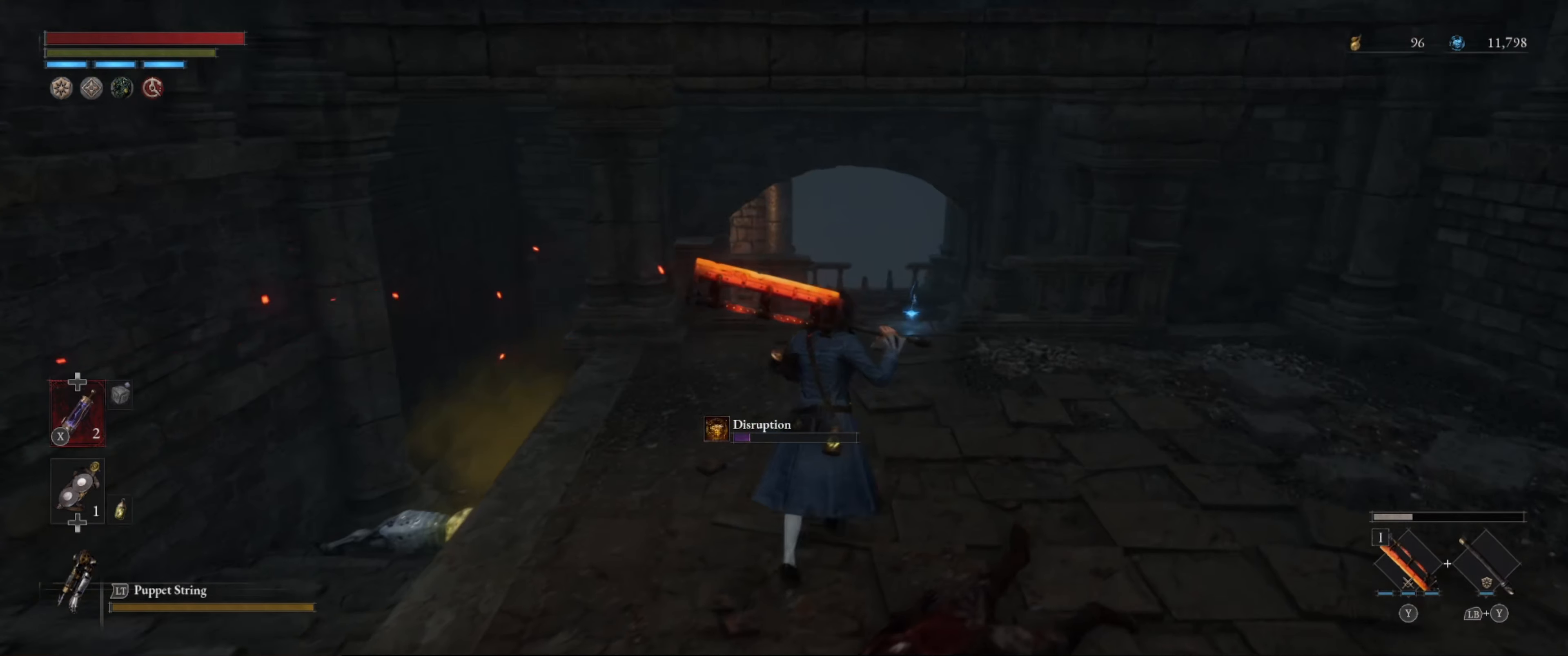
Gameplay with a controller (Xbox layout); each line is a JSON object with the inputs held at the frame after it. "events" lists button and stick changes between this image and that frame as [ms after this image, input, new state], when the widget could be followed in between. Not read: L3 R3.
{"buttons": [], "left_stick": "up-left", "right_stick": "center", "events": [[33, "right_stick", "right"], [133, "left_stick", "up-left"], [450, "right_stick", "center"]]}
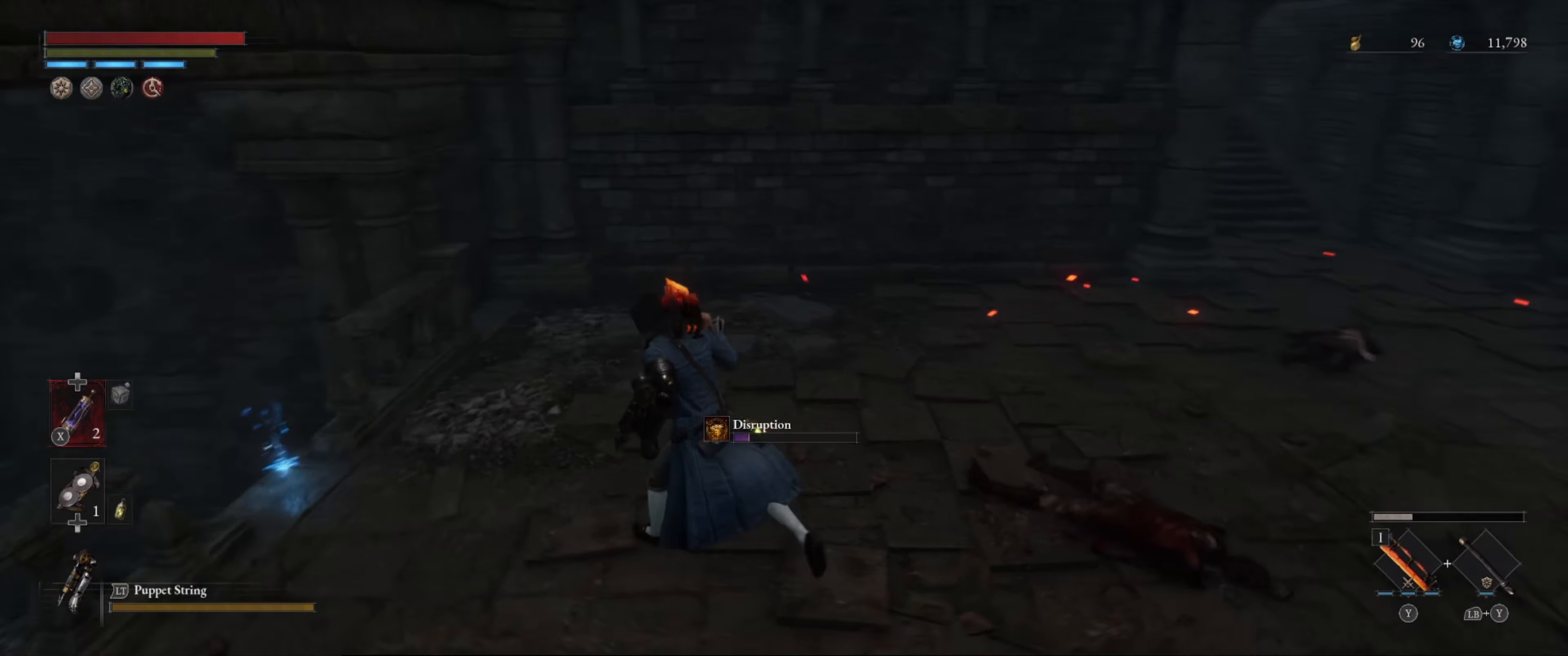
{"buttons": [], "left_stick": "up-left", "right_stick": "center", "events": []}
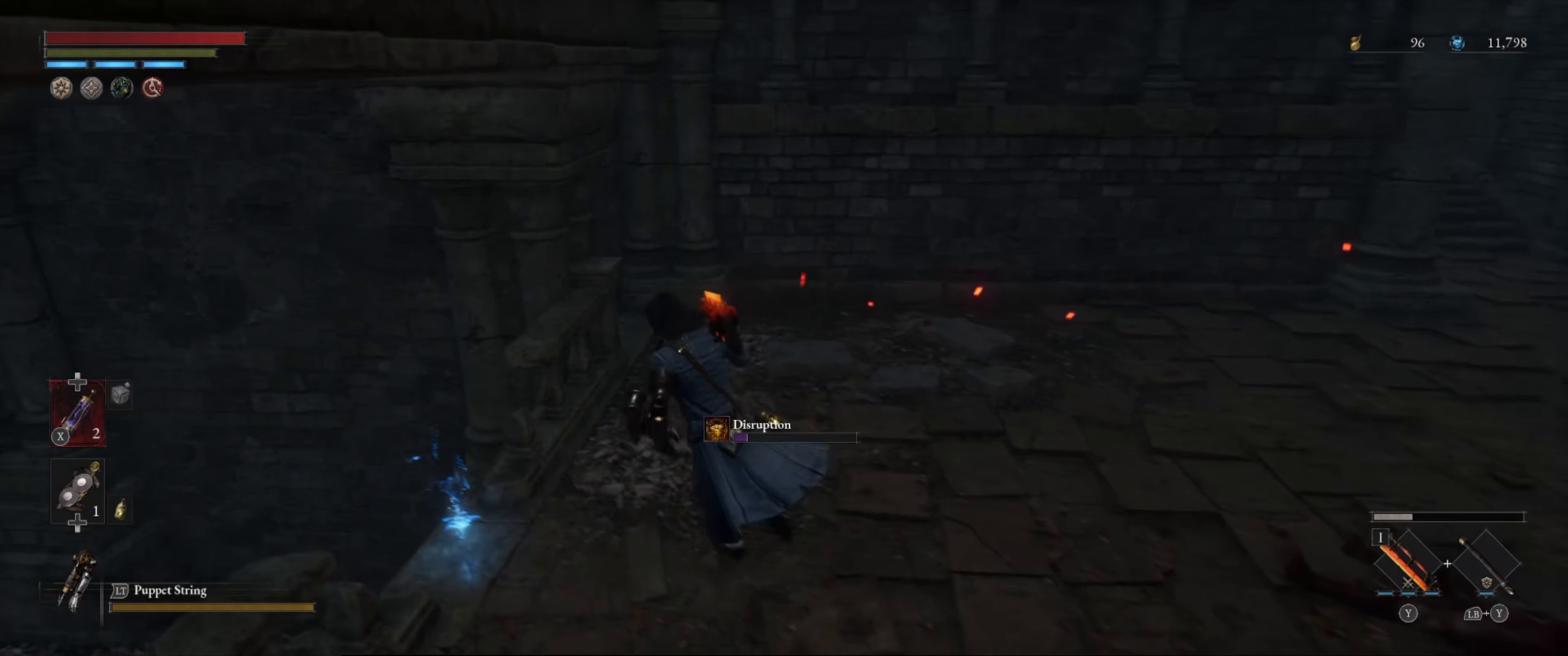
{"buttons": ["A"], "left_stick": "left", "right_stick": "center", "events": [[33, "A", "down"], [83, "A", "up"], [150, "left_stick", "center"], [250, "left_stick", "right"], [383, "left_stick", "center"], [483, "left_stick", "left"], [500, "A", "down"]]}
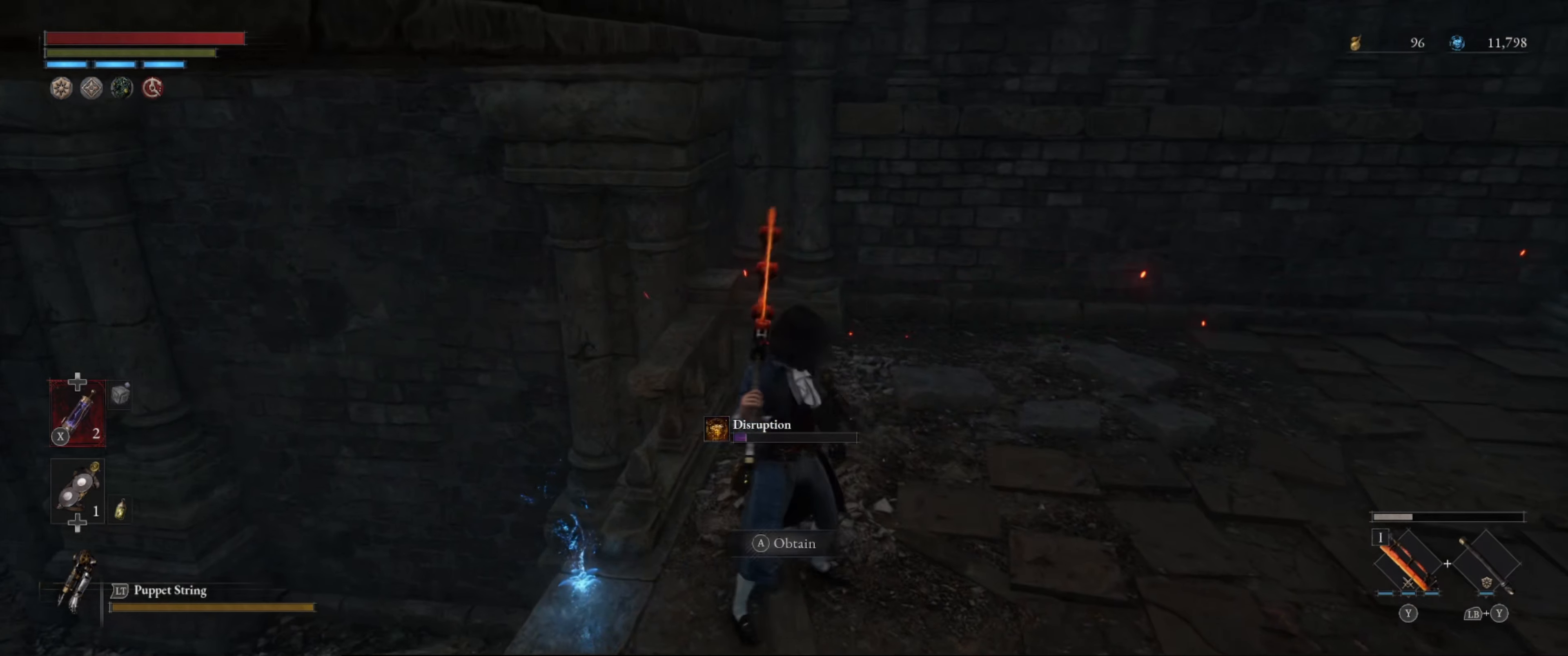
{"buttons": [], "left_stick": "up-right", "right_stick": "right", "events": [[100, "A", "up"], [133, "left_stick", "center"], [200, "left_stick", "right"], [283, "right_stick", "right"], [367, "left_stick", "up-right"]]}
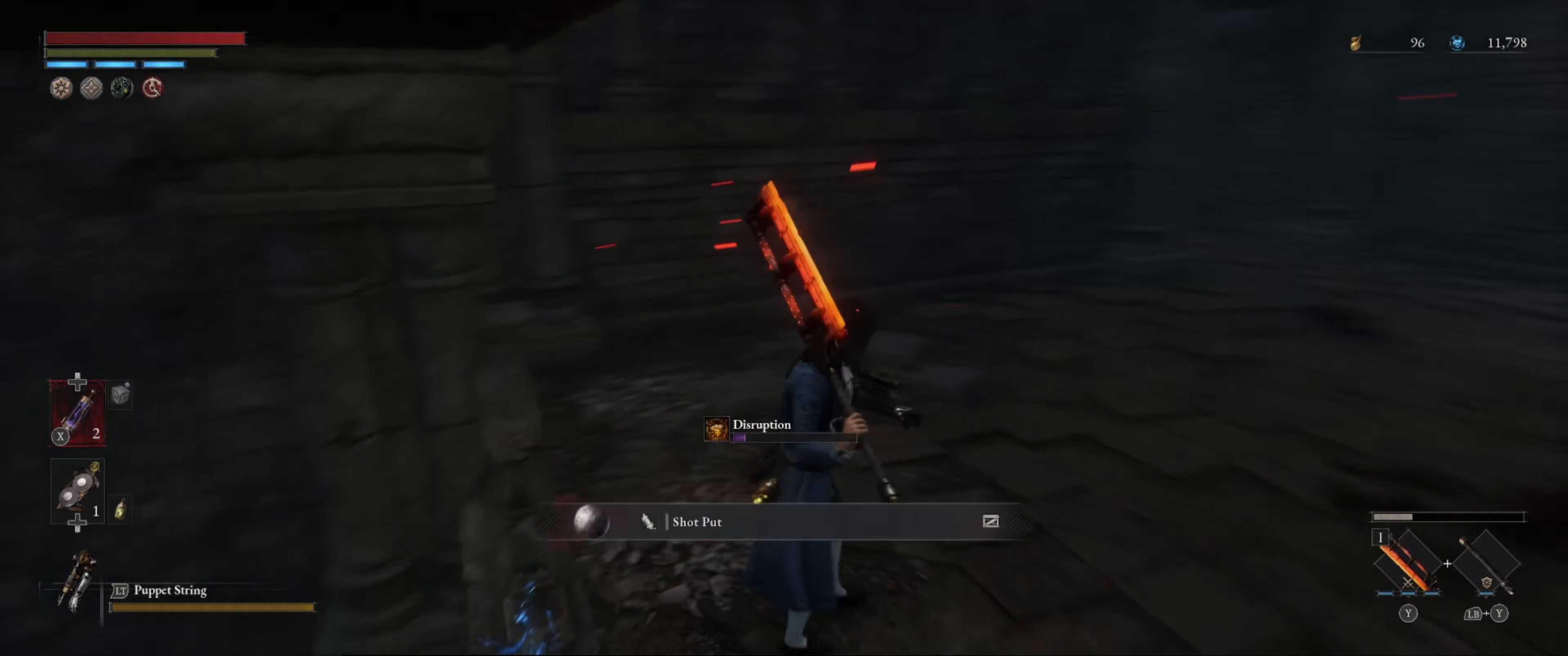
{"buttons": [], "left_stick": "up", "right_stick": "center", "events": [[100, "right_stick", "center"], [200, "left_stick", "up"], [333, "right_stick", "right"], [467, "right_stick", "center"]]}
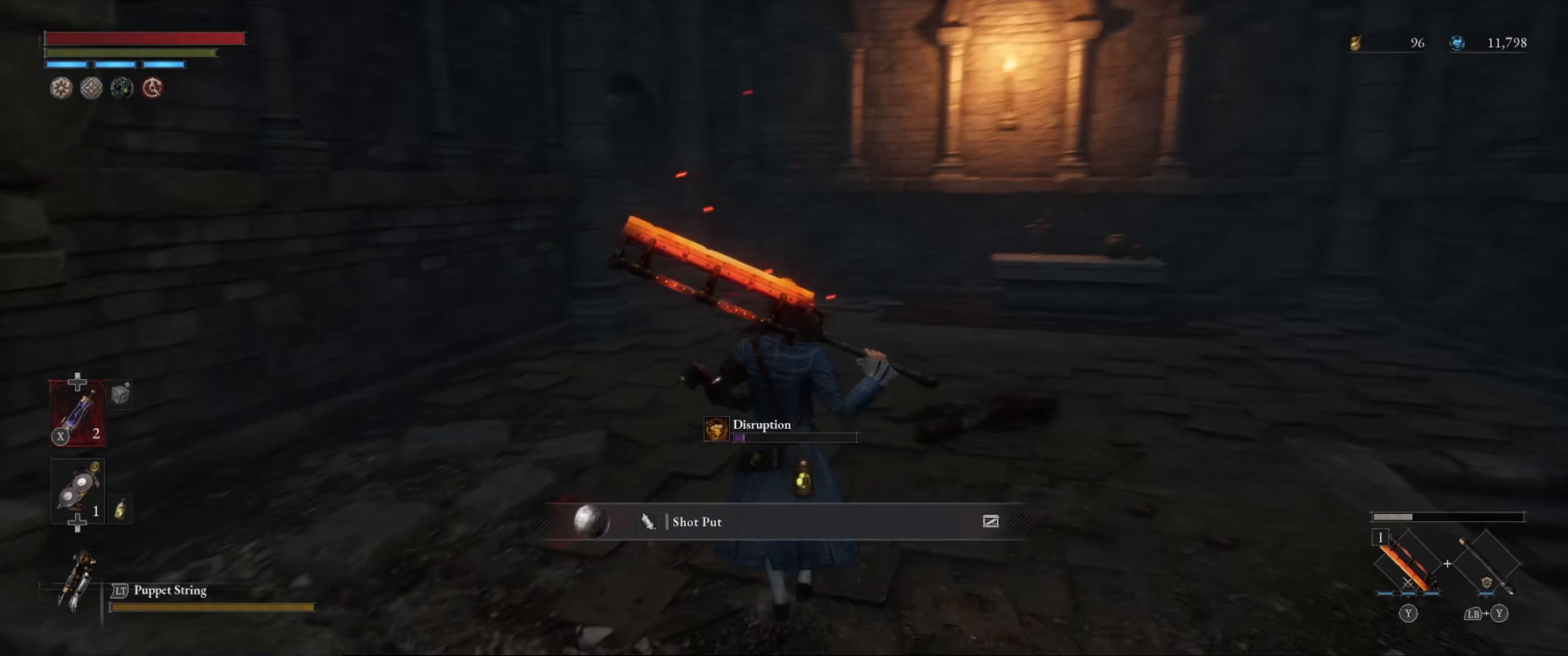
{"buttons": [], "left_stick": "up", "right_stick": "up", "events": [[250, "right_stick", "up"]]}
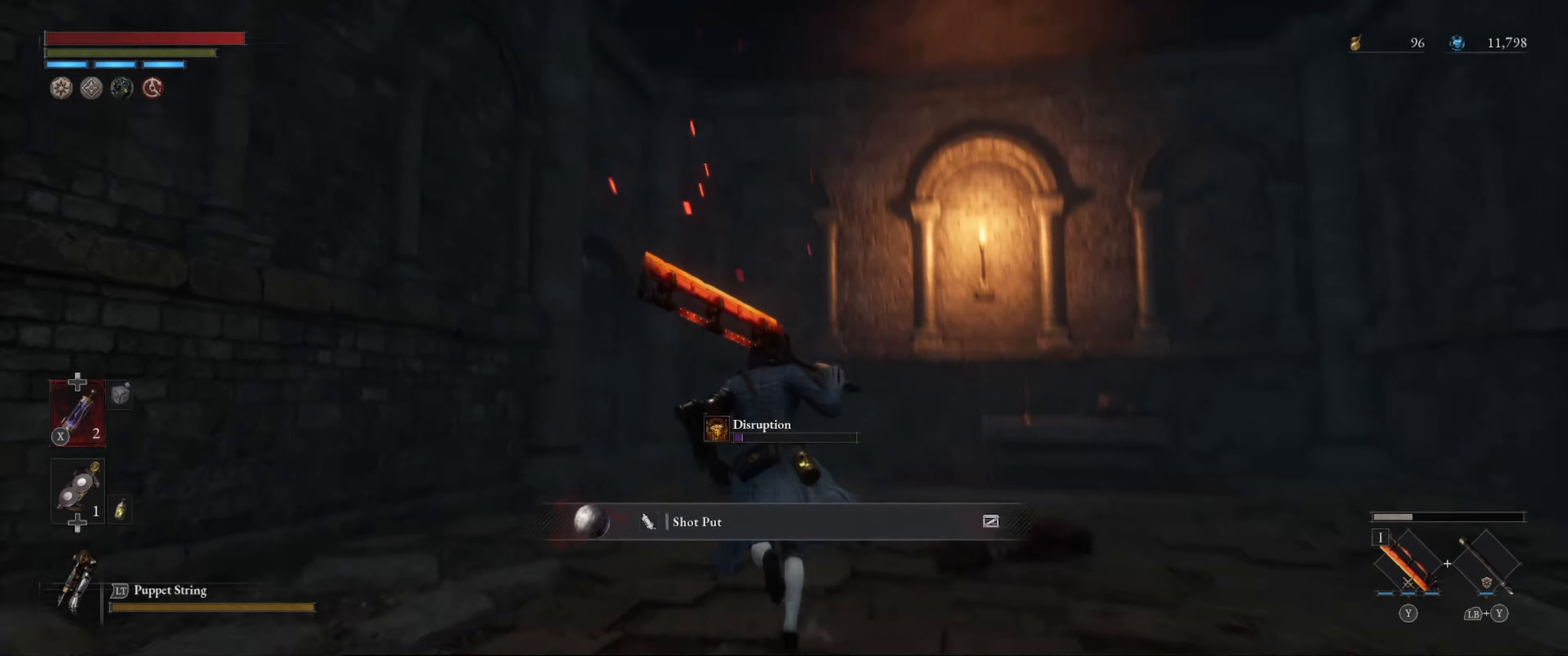
{"buttons": [], "left_stick": "up-left", "right_stick": "up-right", "events": [[200, "right_stick", "center"], [300, "left_stick", "center"], [384, "right_stick", "up-right"], [467, "left_stick", "up-left"]]}
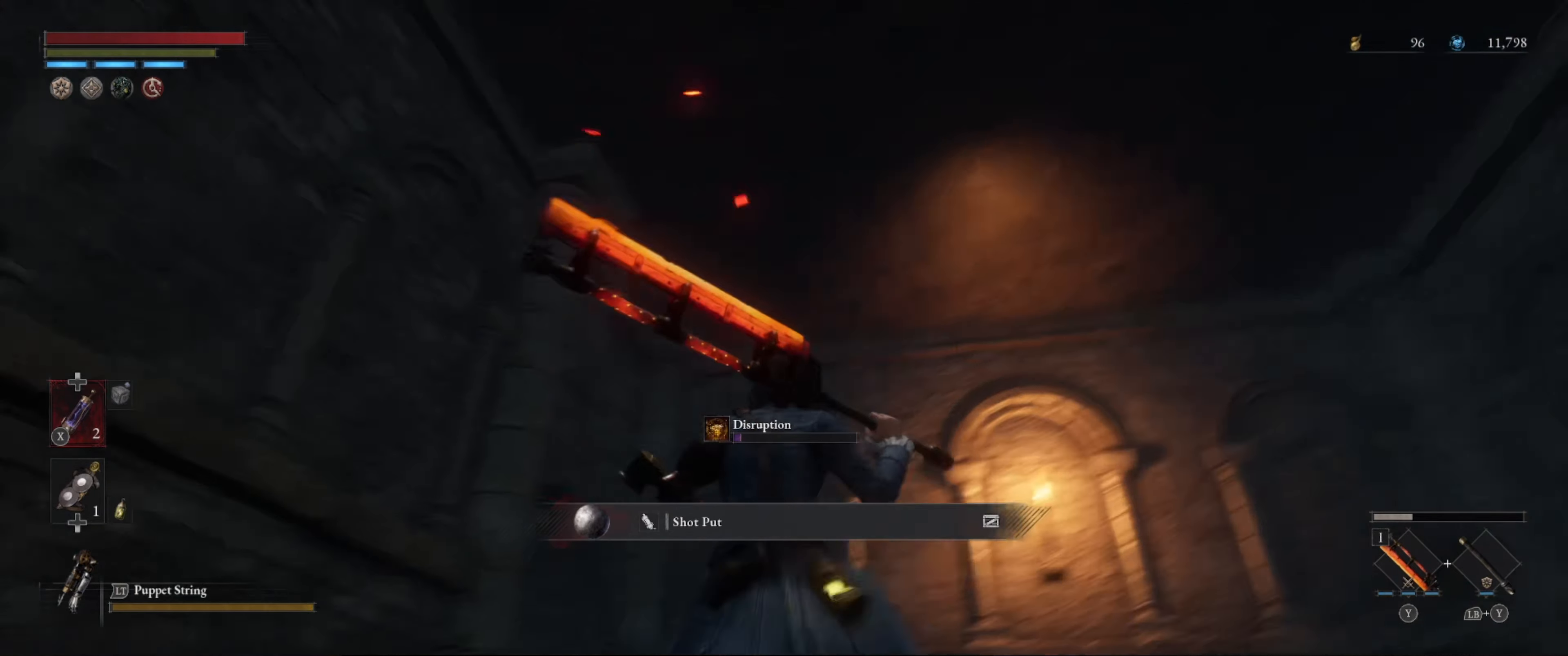
{"buttons": [], "left_stick": "up-left", "right_stick": "down-left", "events": [[50, "right_stick", "center"], [300, "right_stick", "down"], [450, "right_stick", "down-left"]]}
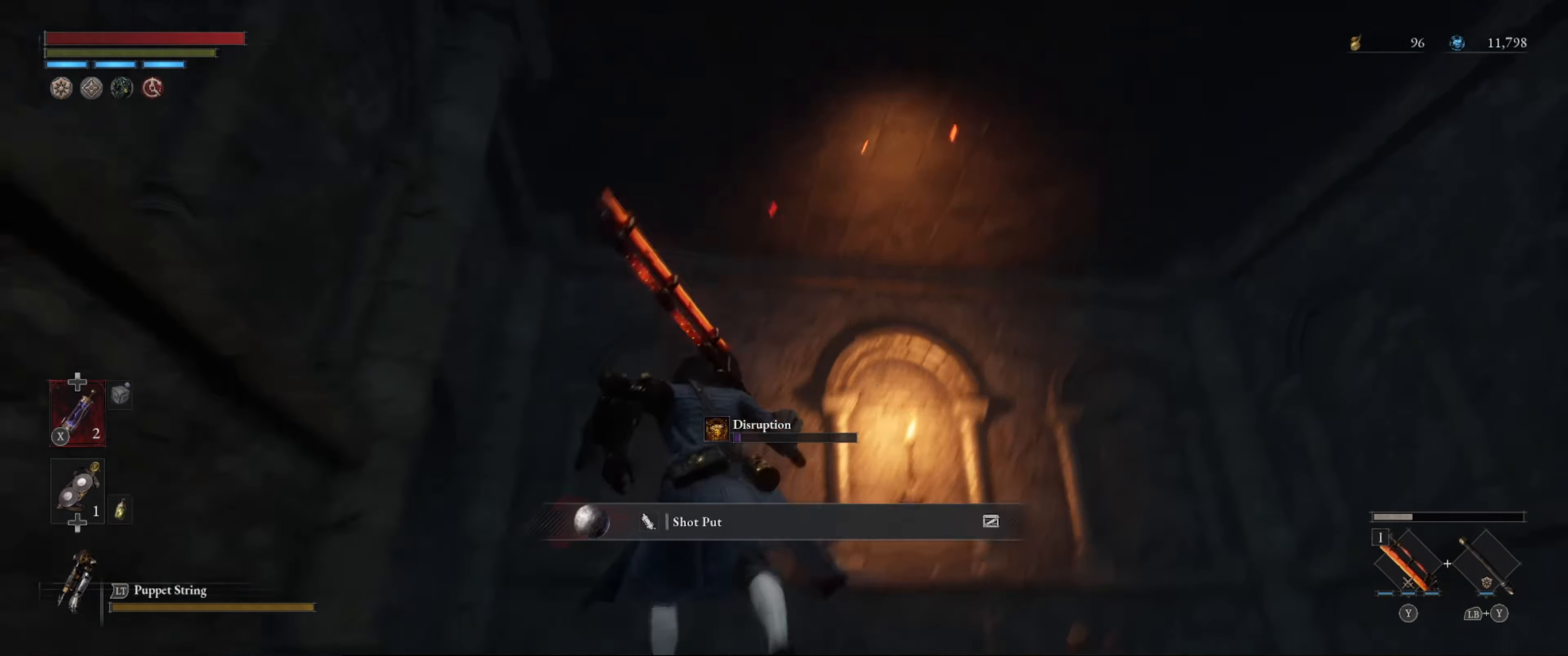
{"buttons": [], "left_stick": "up-right", "right_stick": "left", "events": [[34, "left_stick", "center"], [34, "right_stick", "center"], [200, "right_stick", "down-left"], [217, "left_stick", "up-right"], [350, "right_stick", "center"], [500, "right_stick", "left"]]}
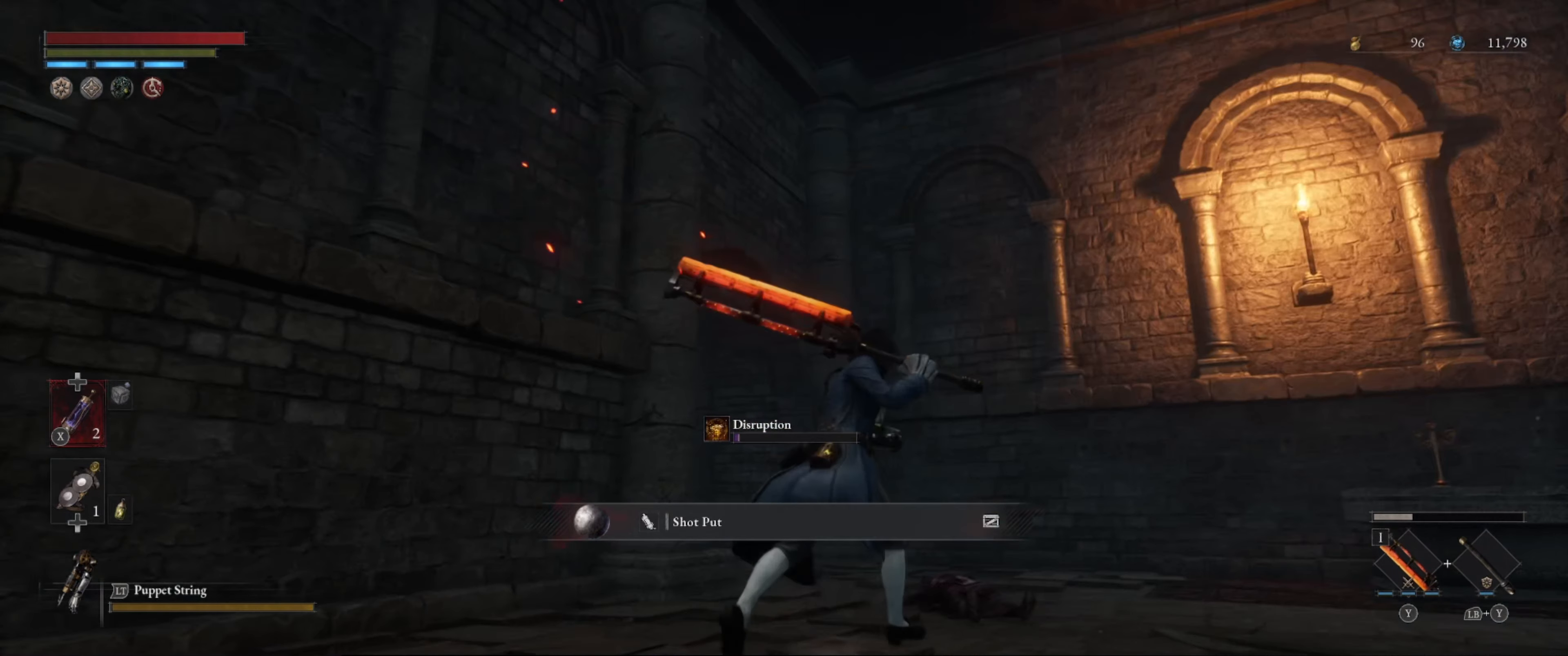
{"buttons": [], "left_stick": "up-right", "right_stick": "center", "events": [[417, "right_stick", "center"]]}
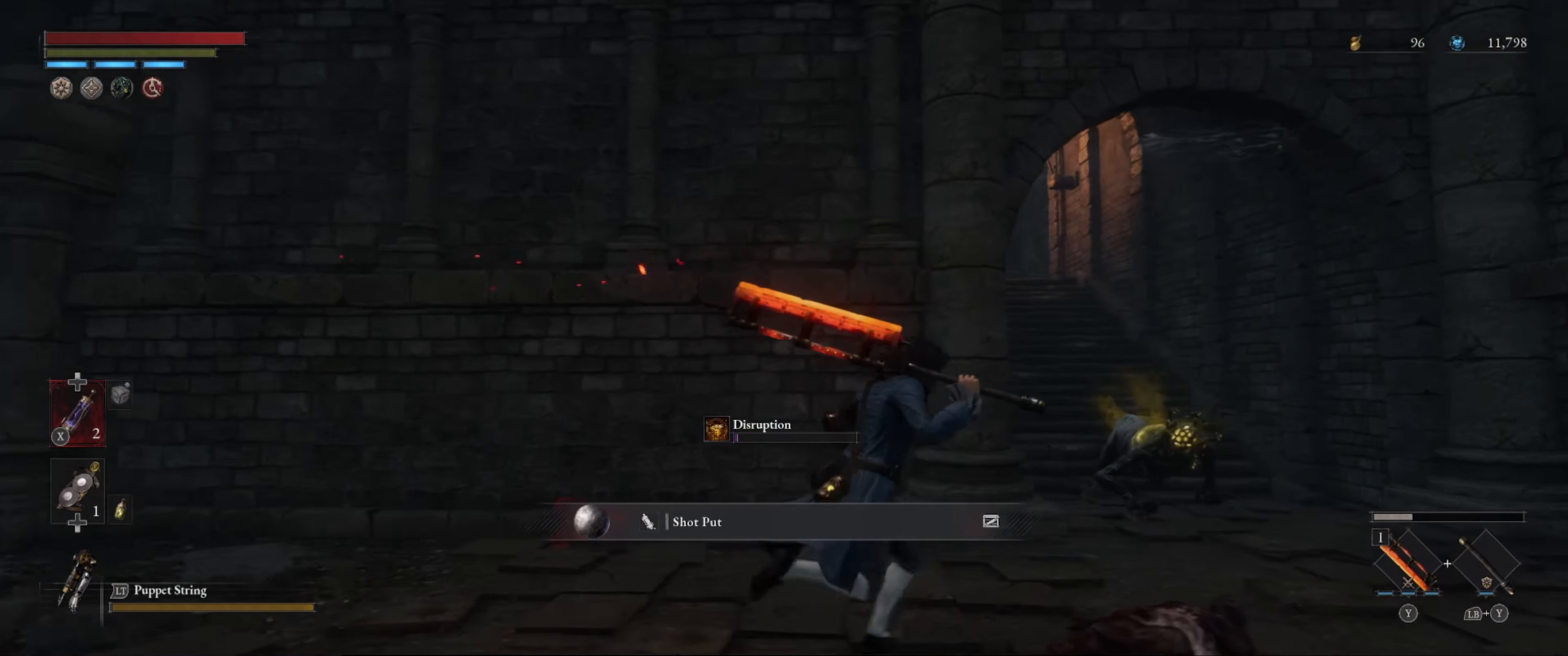
{"buttons": [], "left_stick": "center", "right_stick": "center", "events": [[167, "right_stick", "left"], [267, "left_stick", "center"], [267, "right_stick", "center"]]}
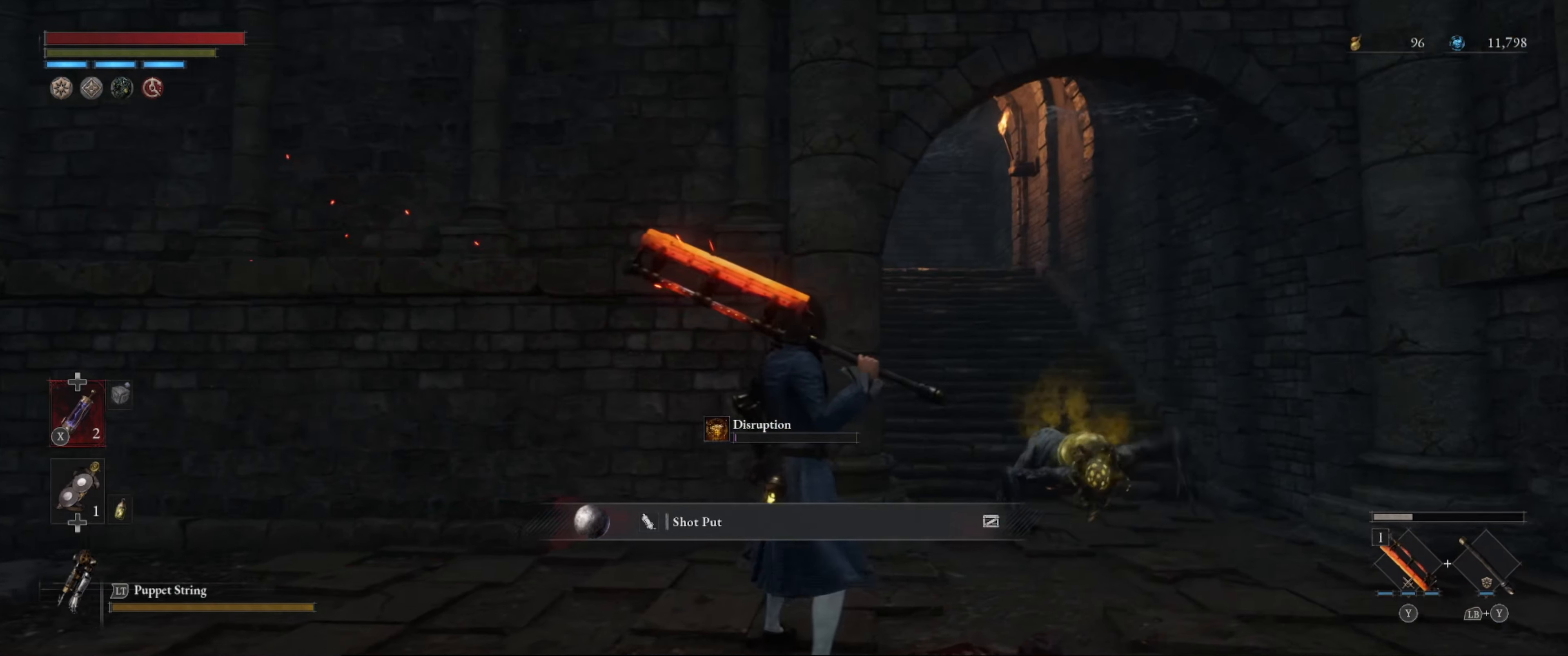
{"buttons": [], "left_stick": "center", "right_stick": "center", "events": [[50, "left_stick", "up-right"], [50, "right_stick", "down"], [117, "right_stick", "center"], [200, "R1", "down"], [234, "left_stick", "center"], [334, "R1", "up"]]}
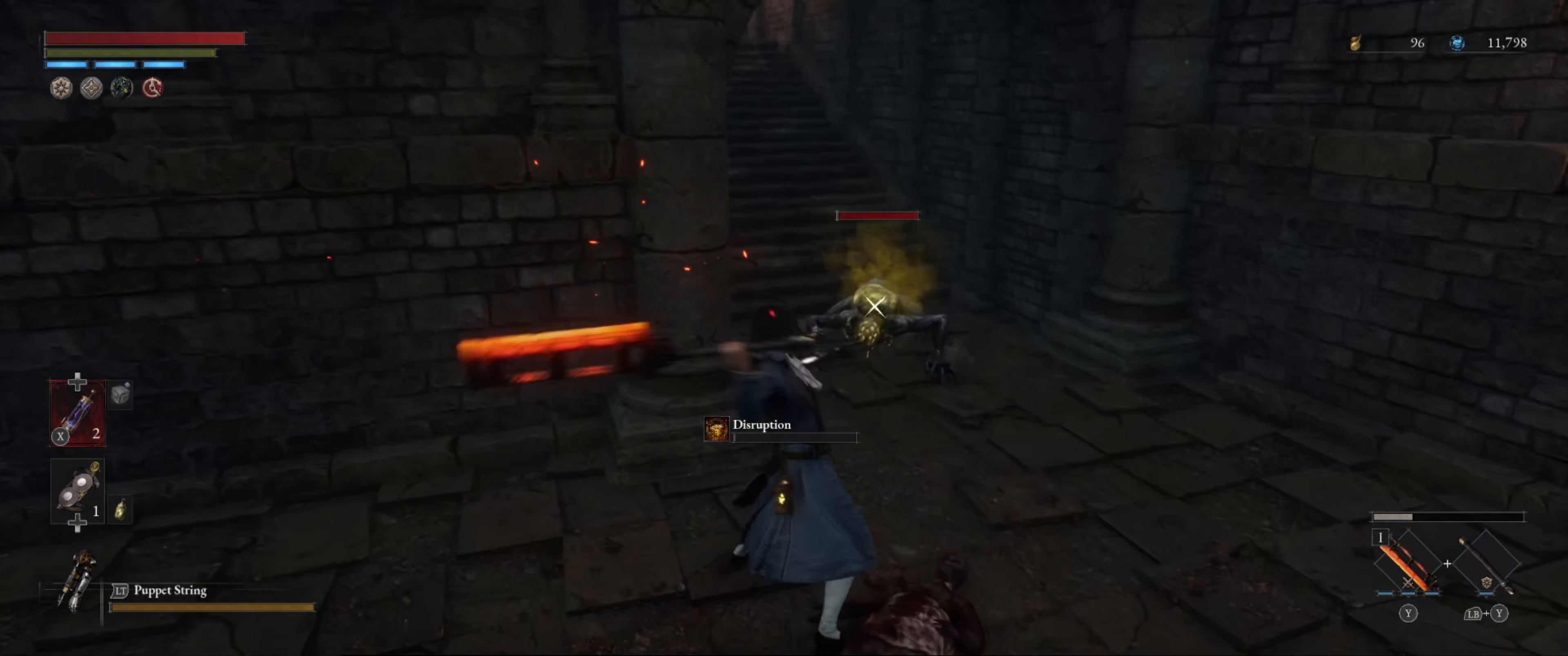
{"buttons": [], "left_stick": "center", "right_stick": "center", "events": []}
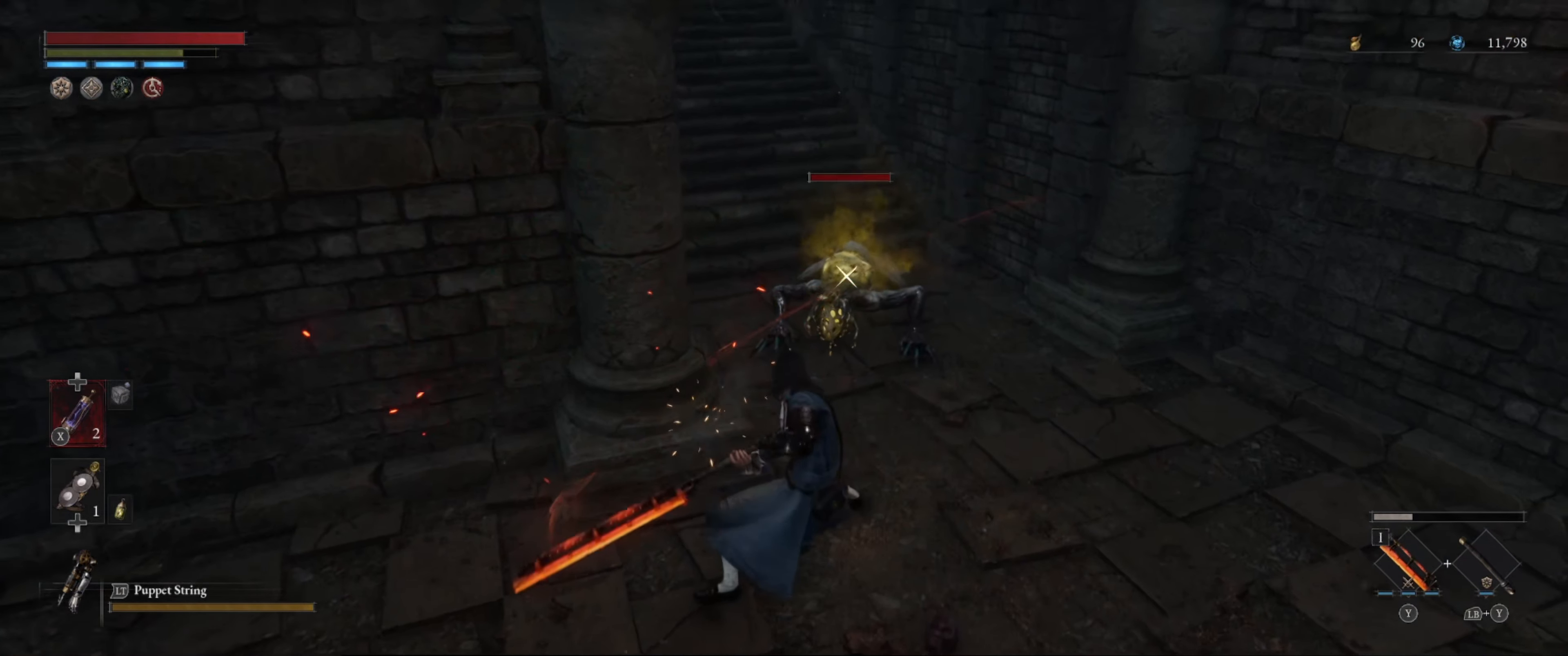
{"buttons": [], "left_stick": "down-left", "right_stick": "center", "events": [[100, "left_stick", "down-left"], [234, "B", "down"], [300, "B", "up"], [384, "B", "down"], [417, "B", "up"]]}
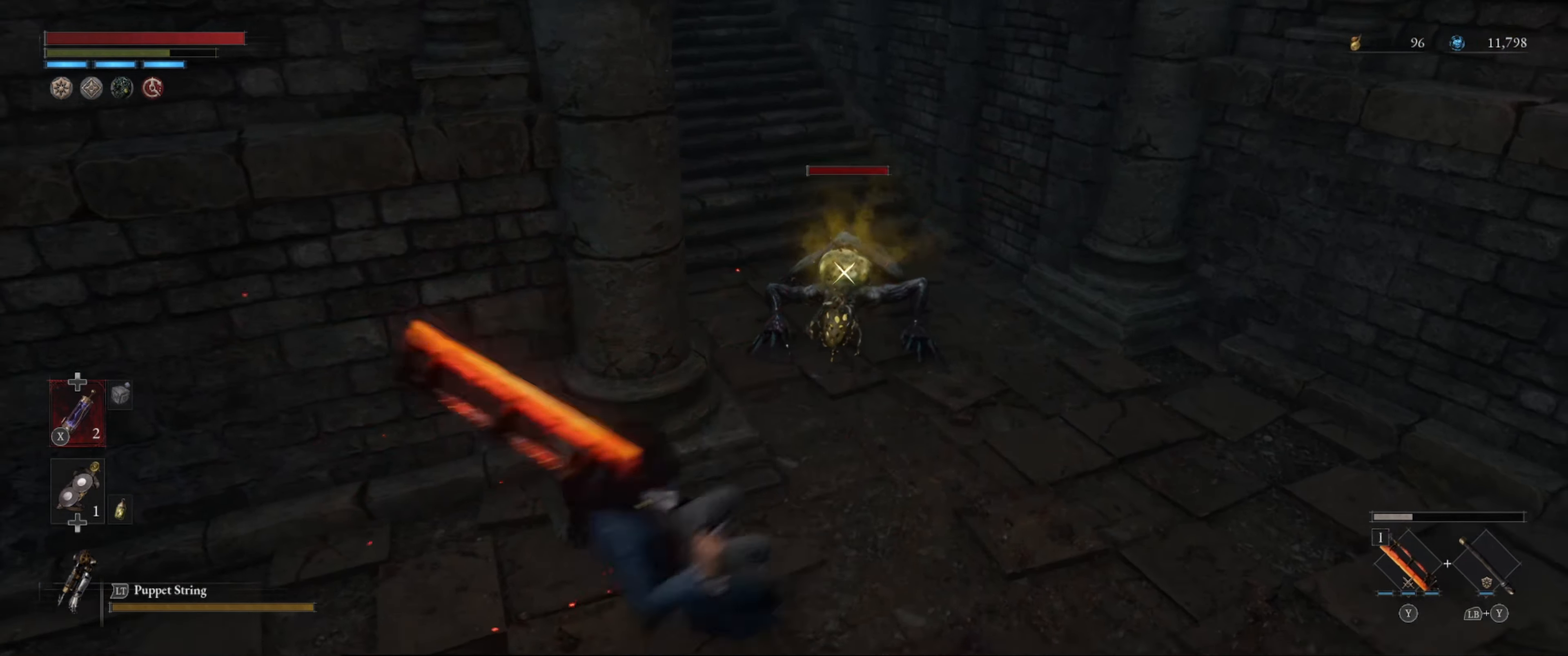
{"buttons": [], "left_stick": "up-right", "right_stick": "center", "events": [[266, "left_stick", "up"], [366, "left_stick", "up-right"]]}
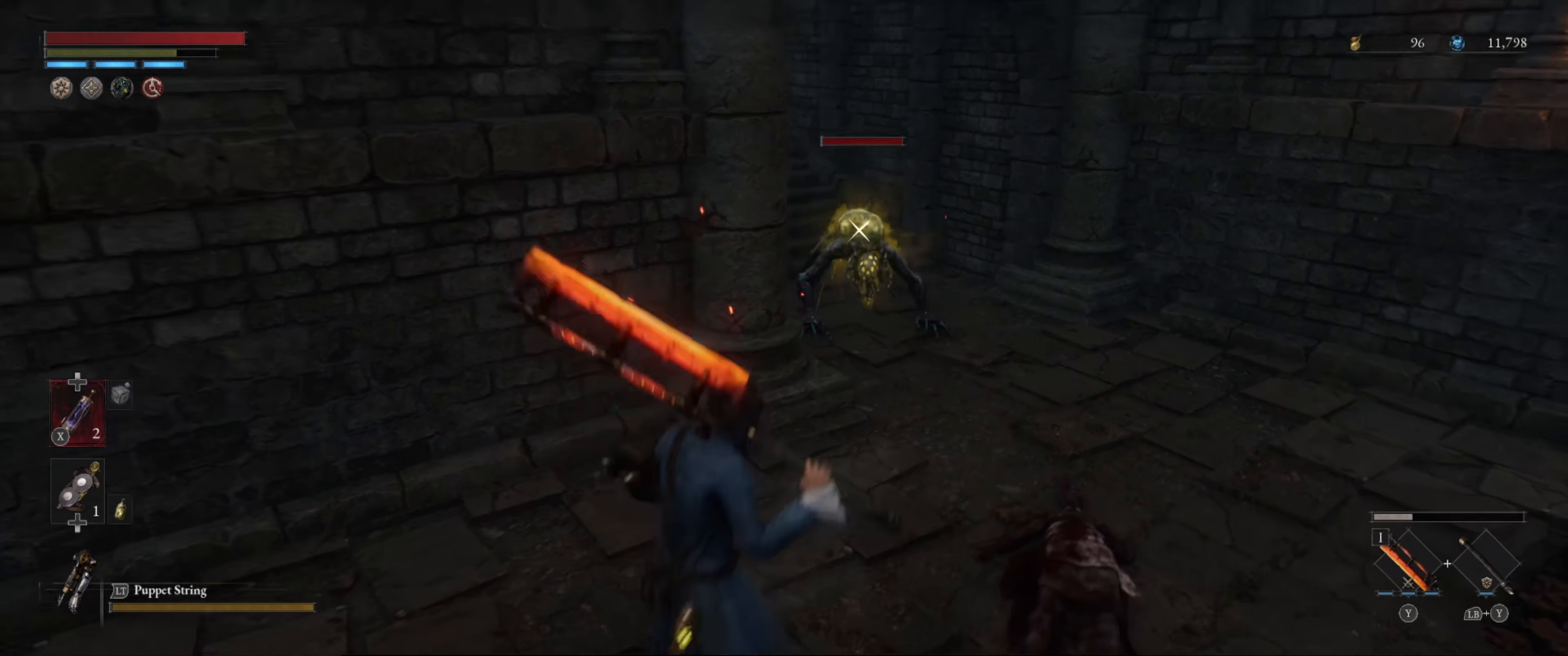
{"buttons": [], "left_stick": "up-right", "right_stick": "center", "events": []}
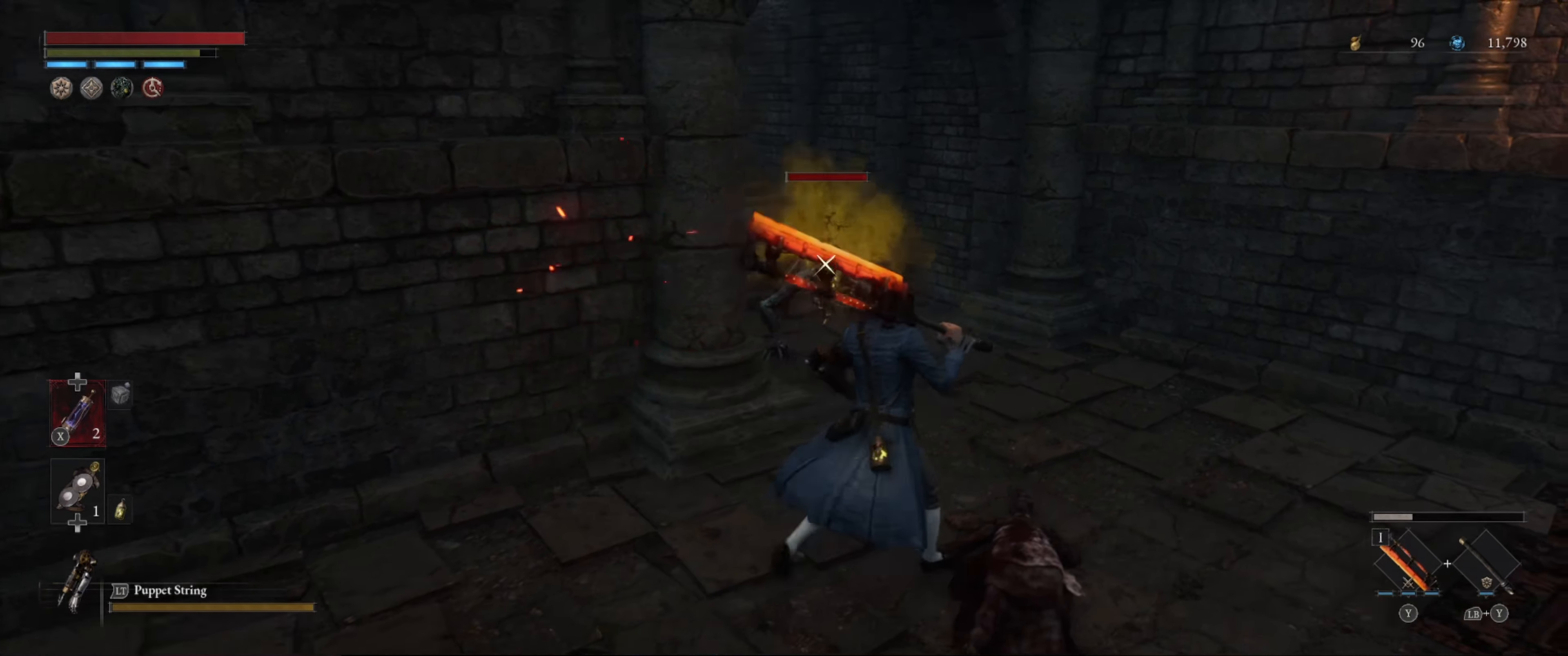
{"buttons": [], "left_stick": "center", "right_stick": "center", "events": [[233, "left_stick", "up"], [333, "R1", "down"], [416, "left_stick", "center"], [466, "R1", "up"]]}
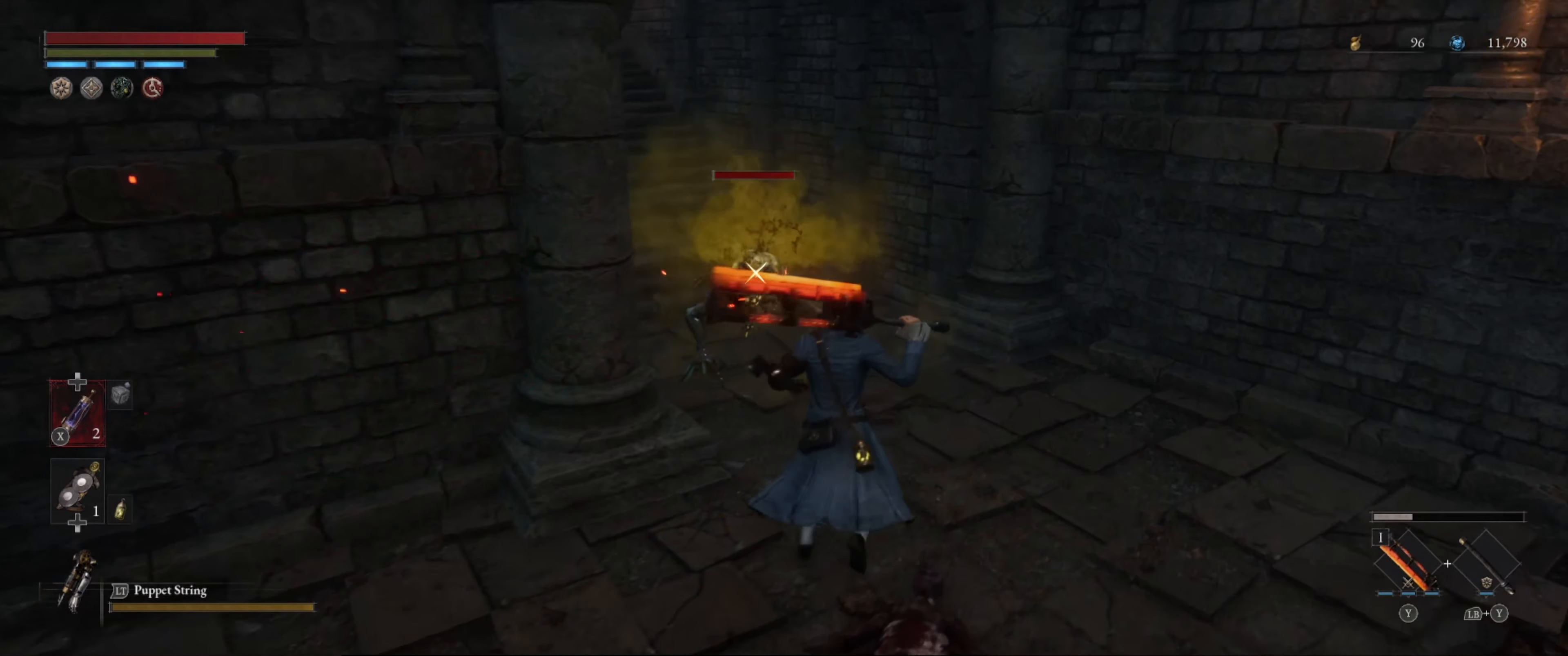
{"buttons": [], "left_stick": "center", "right_stick": "center", "events": []}
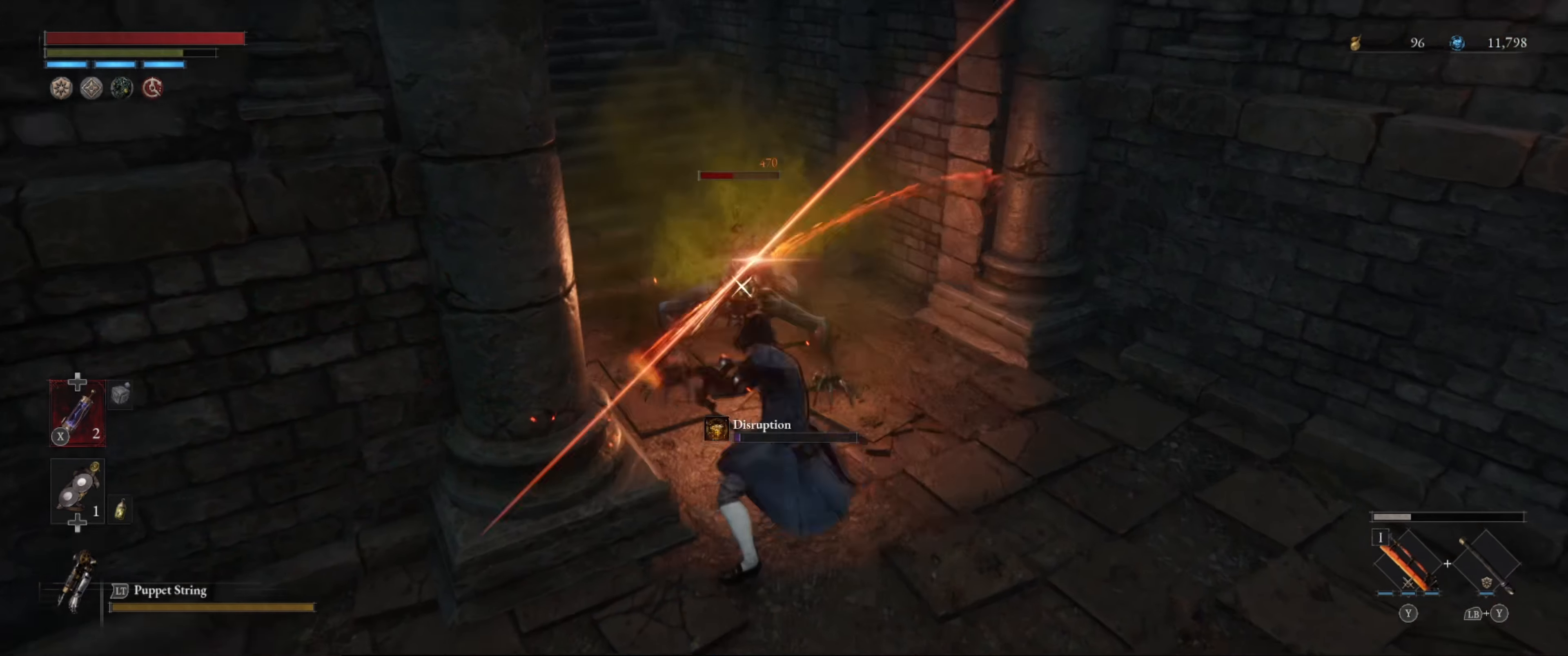
{"buttons": [], "left_stick": "down", "right_stick": "center", "events": [[33, "left_stick", "down"], [183, "B", "down"], [266, "B", "up"]]}
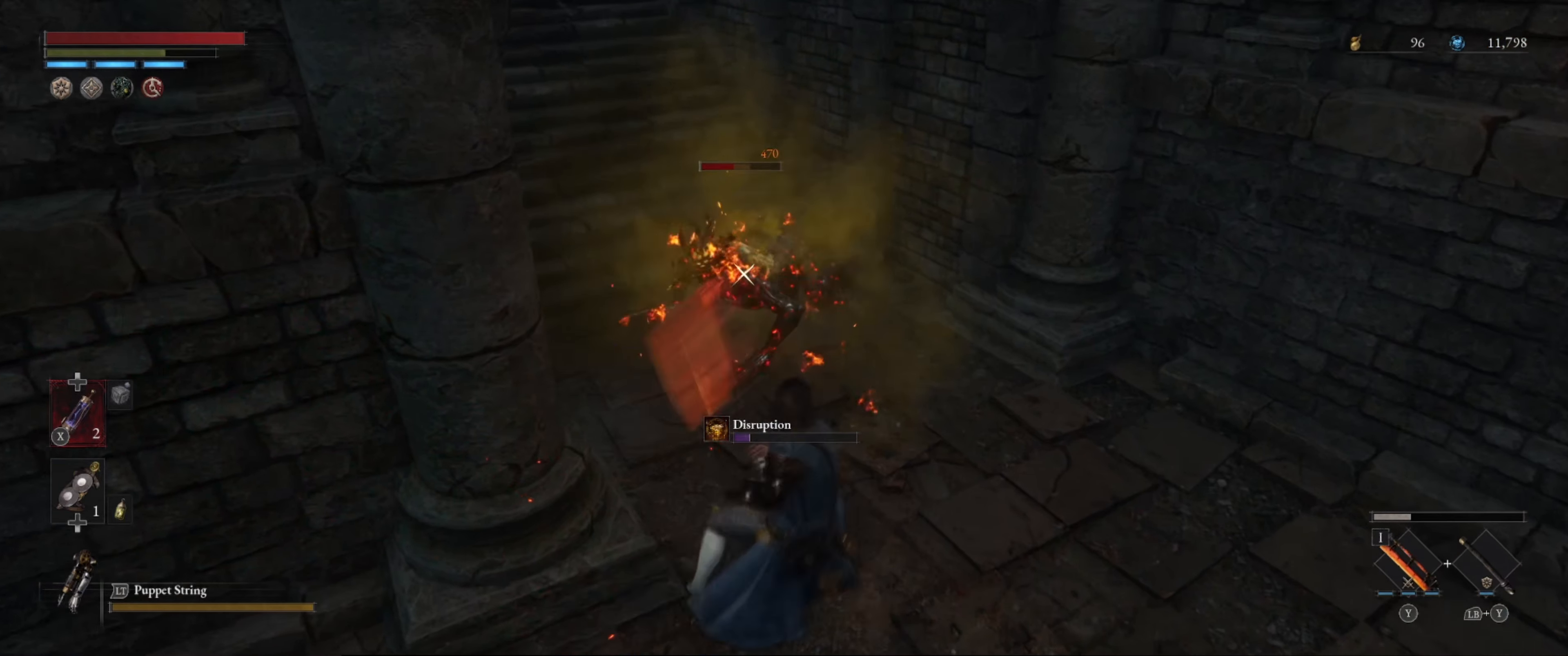
{"buttons": ["B"], "left_stick": "down-left", "right_stick": "center", "events": [[33, "left_stick", "down-left"], [433, "B", "down"]]}
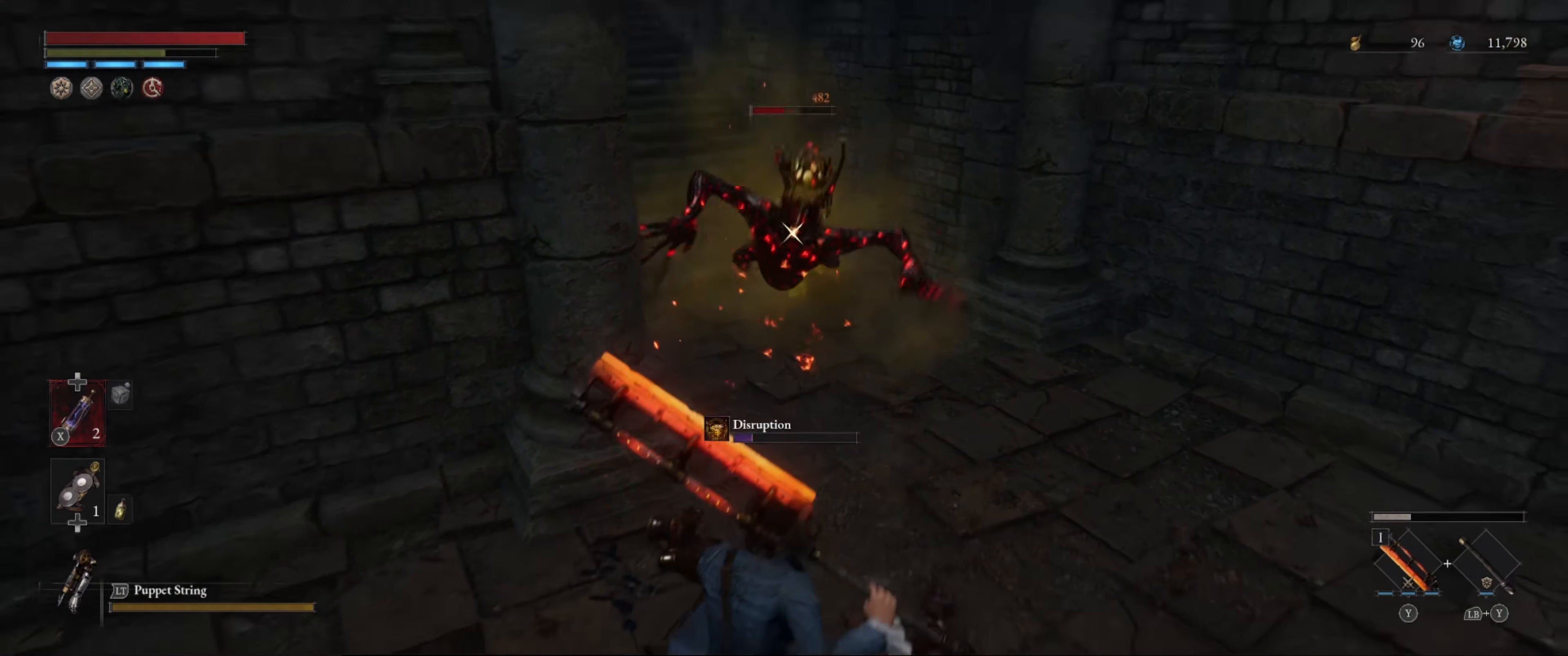
{"buttons": [], "left_stick": "center", "right_stick": "center", "events": [[33, "B", "up"], [466, "left_stick", "center"]]}
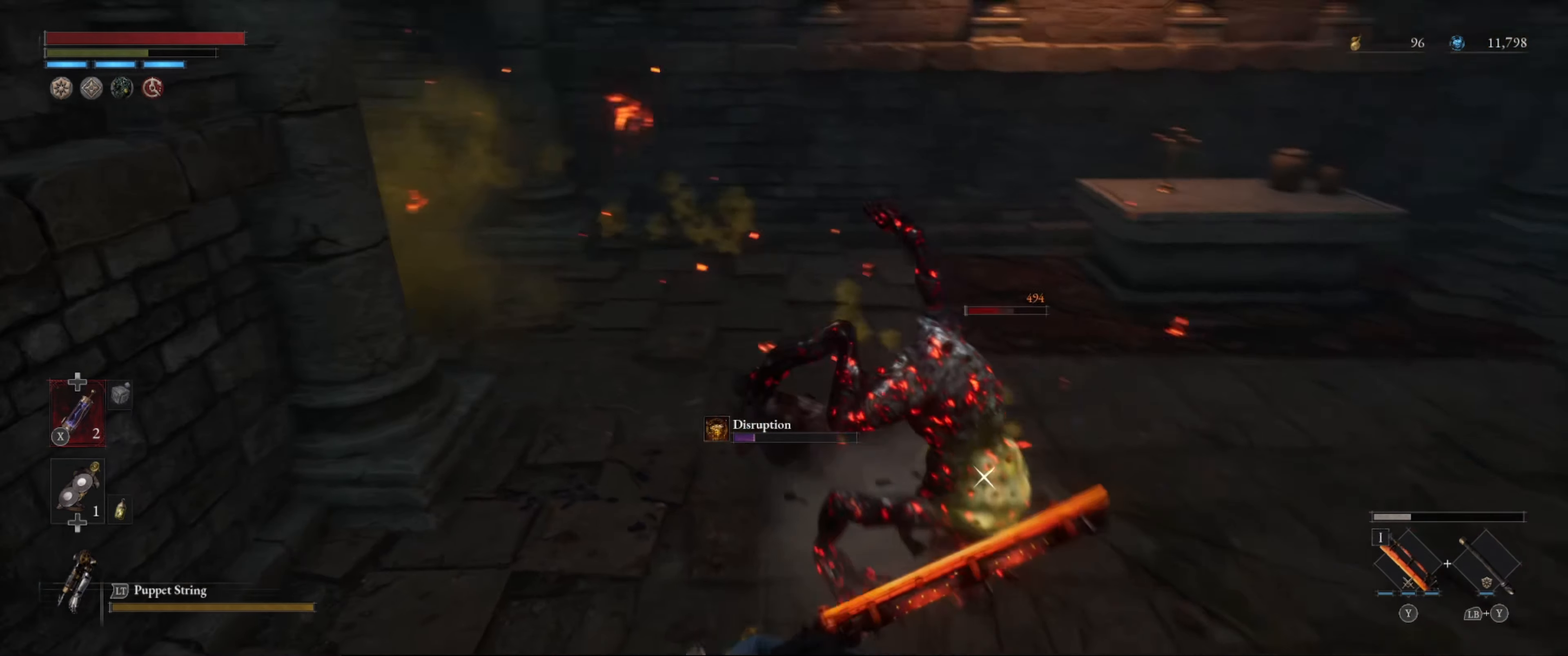
{"buttons": [], "left_stick": "center", "right_stick": "center", "events": [[33, "R1", "down"], [150, "R1", "up"]]}
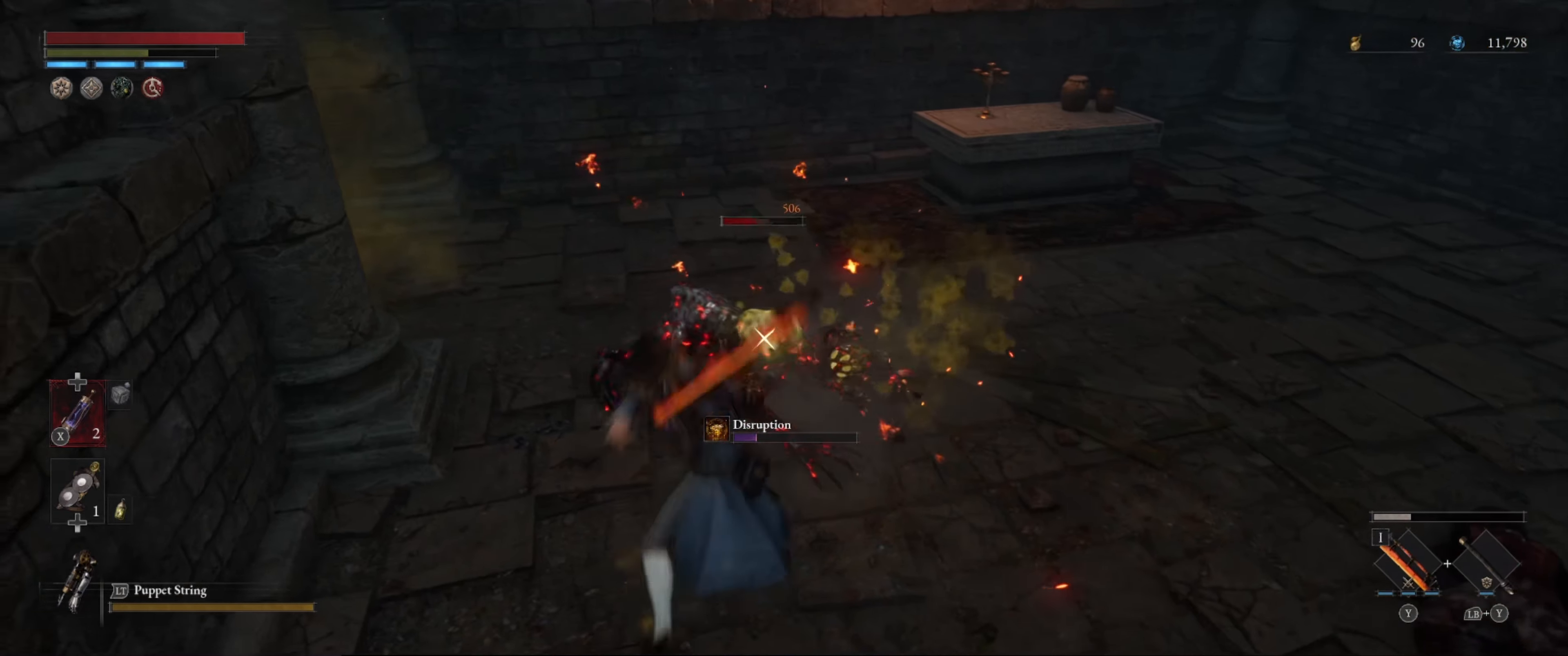
{"buttons": [], "left_stick": "center", "right_stick": "center", "events": []}
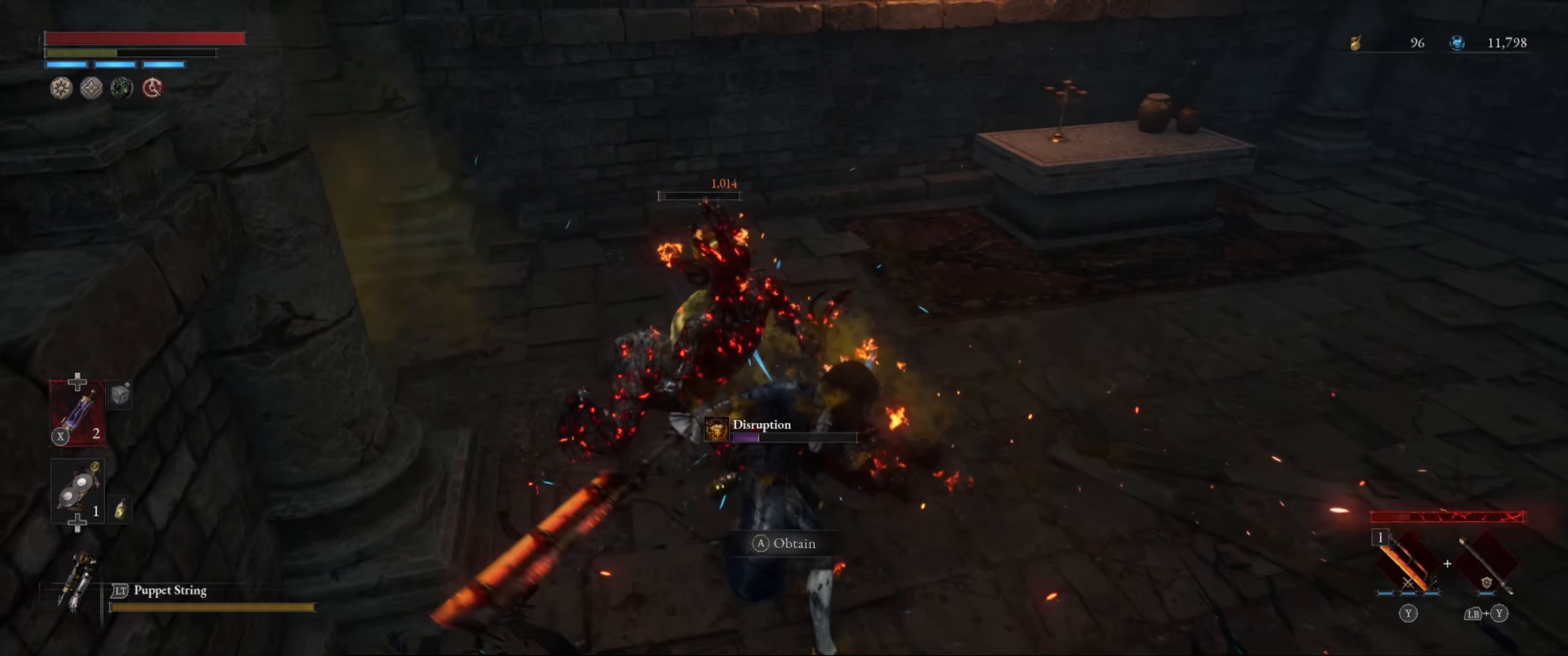
{"buttons": [], "left_stick": "down-right", "right_stick": "left", "events": [[183, "right_stick", "left"], [283, "left_stick", "down-right"]]}
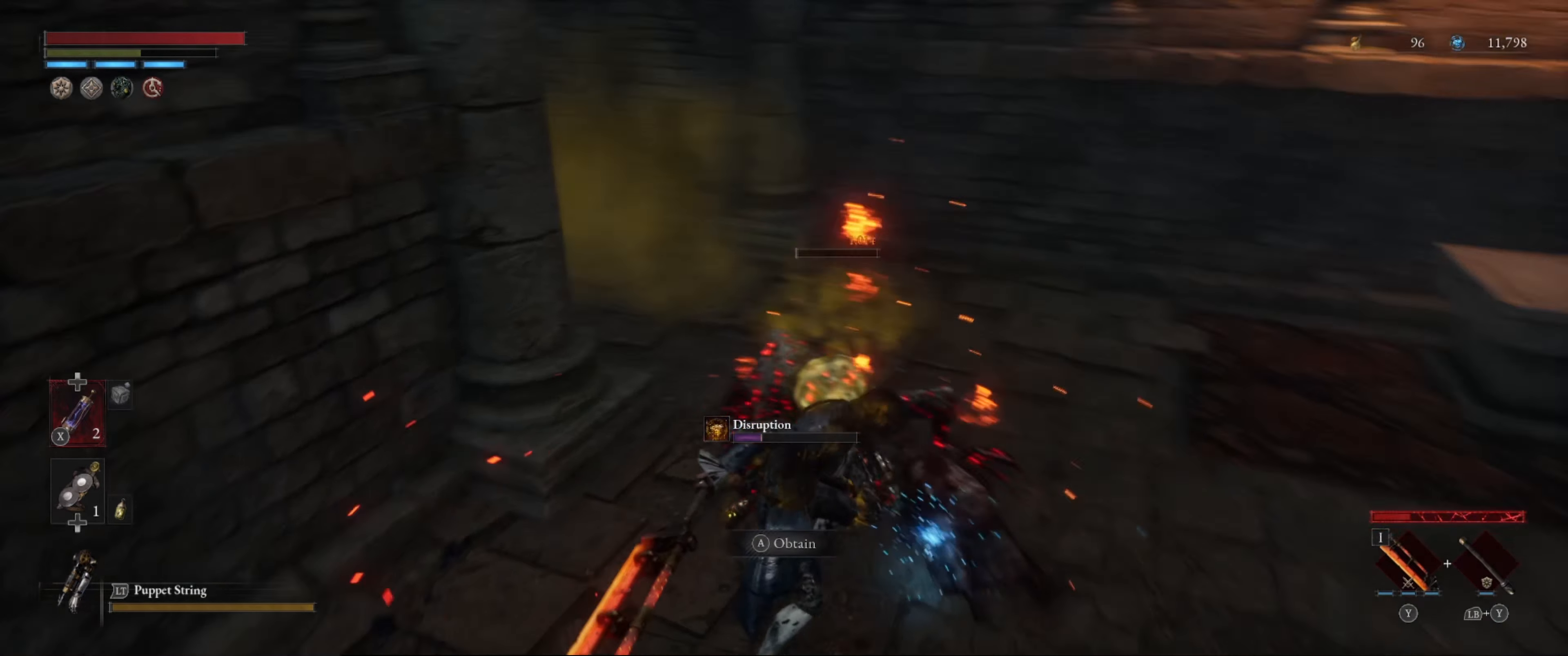
{"buttons": [], "left_stick": "down", "right_stick": "left", "events": [[100, "left_stick", "down"], [117, "right_stick", "center"], [417, "right_stick", "left"]]}
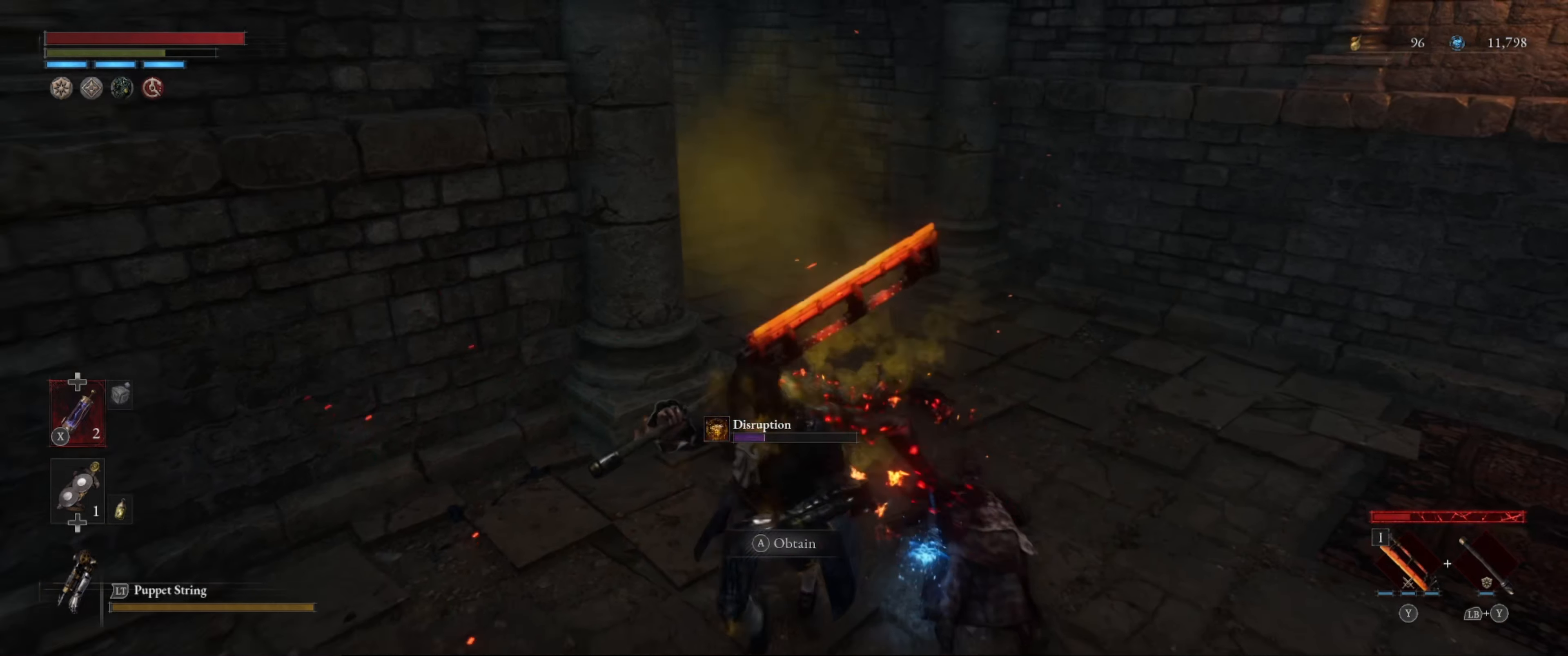
{"buttons": ["DPAD_DOWN"], "left_stick": "down", "right_stick": "center", "events": [[200, "right_stick", "center"], [467, "DPAD_DOWN", "down"]]}
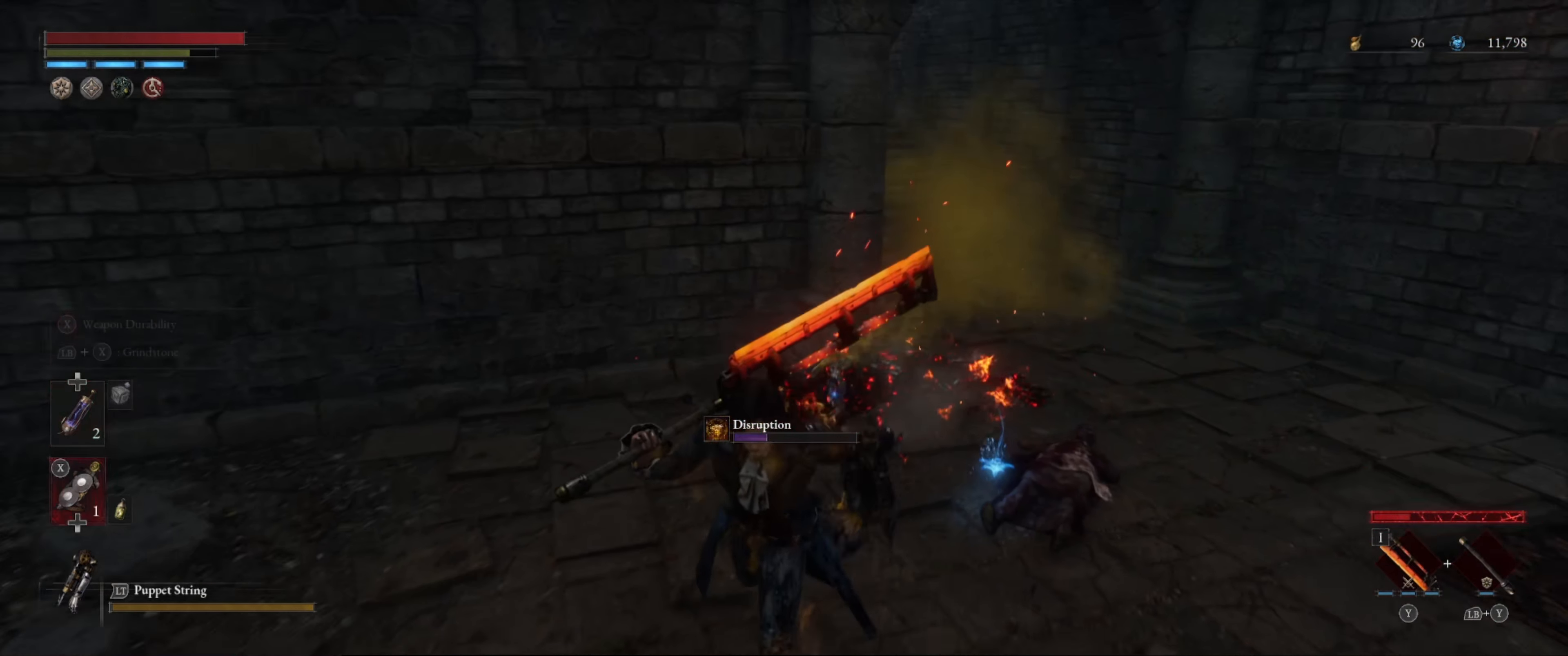
{"buttons": ["X"], "left_stick": "center", "right_stick": "center", "events": [[67, "DPAD_DOWN", "up"], [400, "X", "down"], [417, "left_stick", "center"]]}
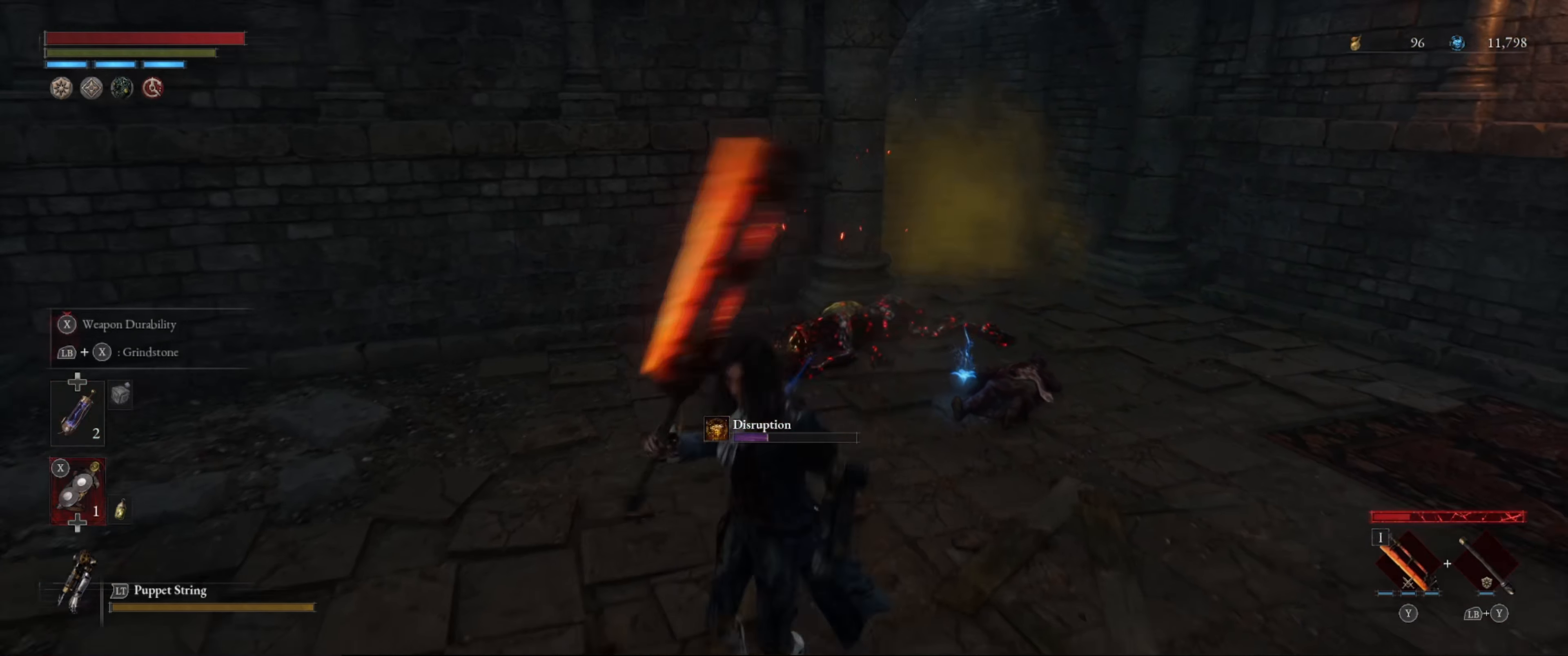
{"buttons": ["X"], "left_stick": "up", "right_stick": "center", "events": [[450, "left_stick", "up"]]}
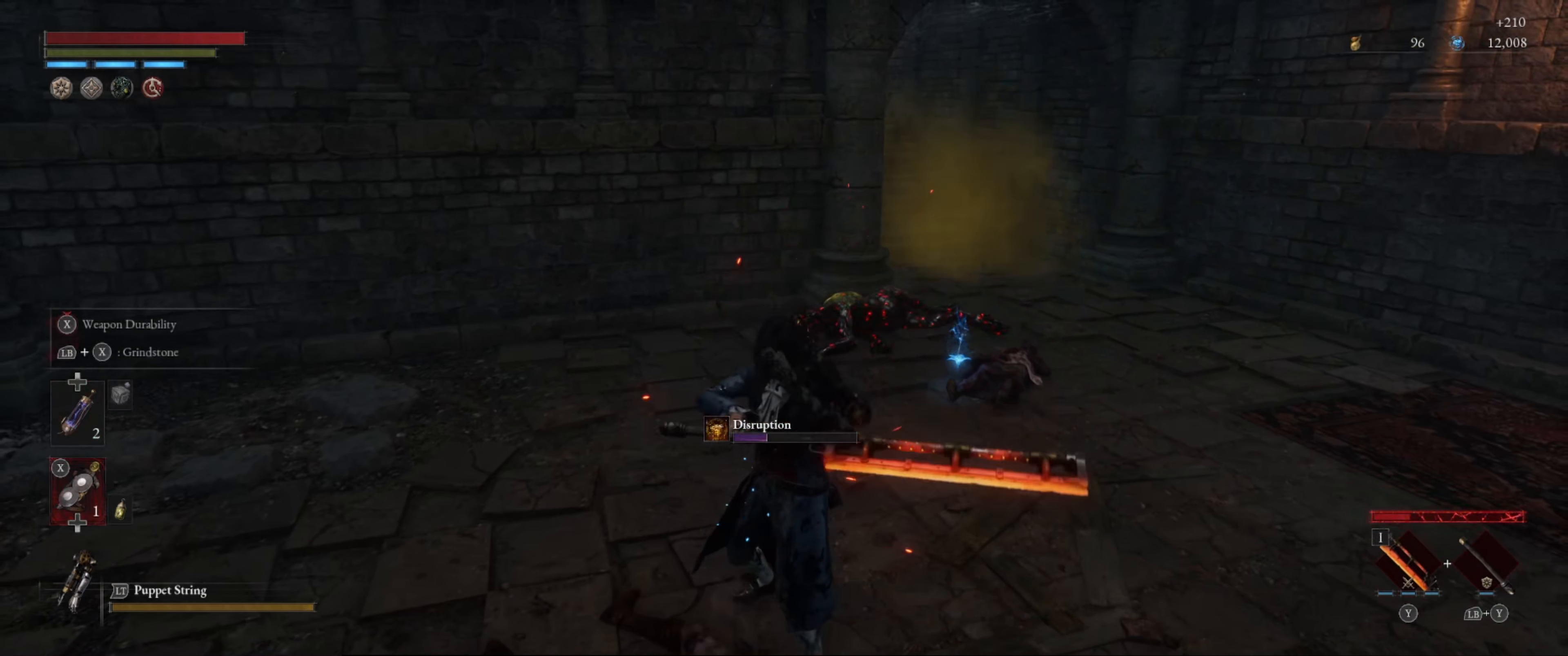
{"buttons": ["X"], "left_stick": "up", "right_stick": "center", "events": []}